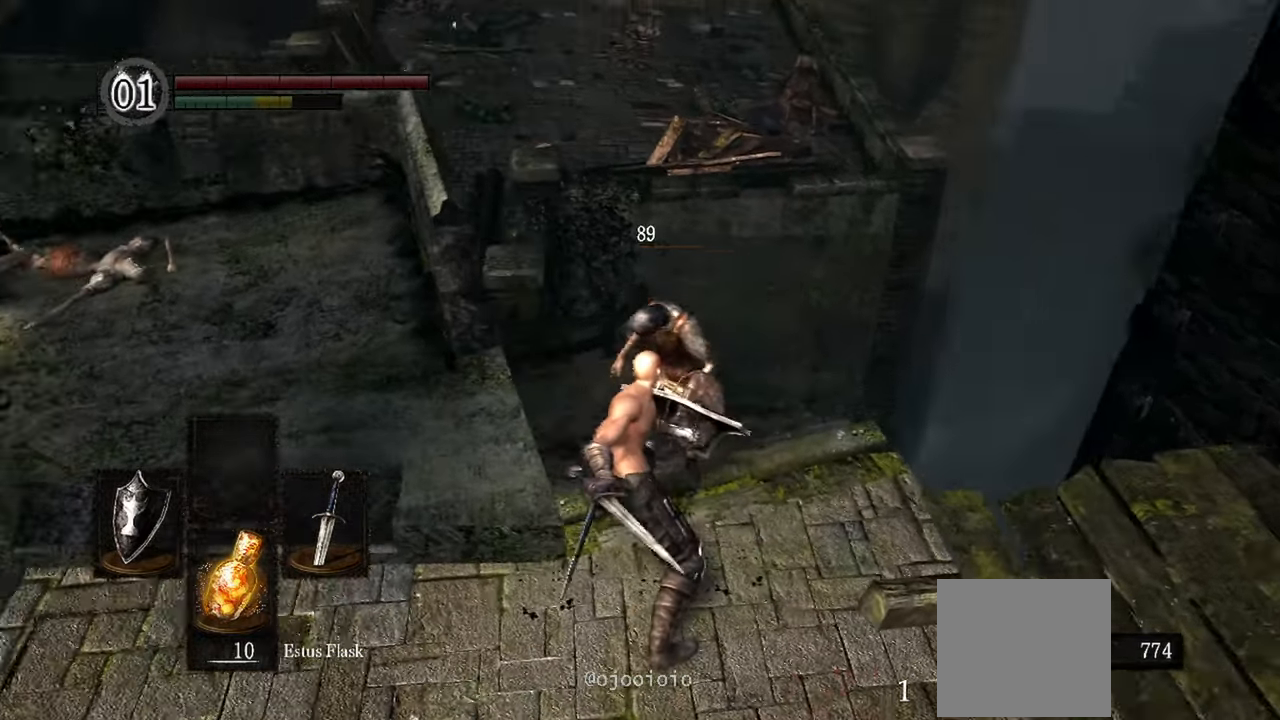
Gameplay with a controller (Xbox layout); each line is a JSON object with the inputs held at the frame after it (dt_ms = milliseconds from this image to that frame). "events" lists button and stick changes between this image and that frame as [ms after this image, input, new state], when the widget could be followed in between.
{"dt_ms": 500, "buttons": [], "left_stick": "center", "right_stick": "left"}
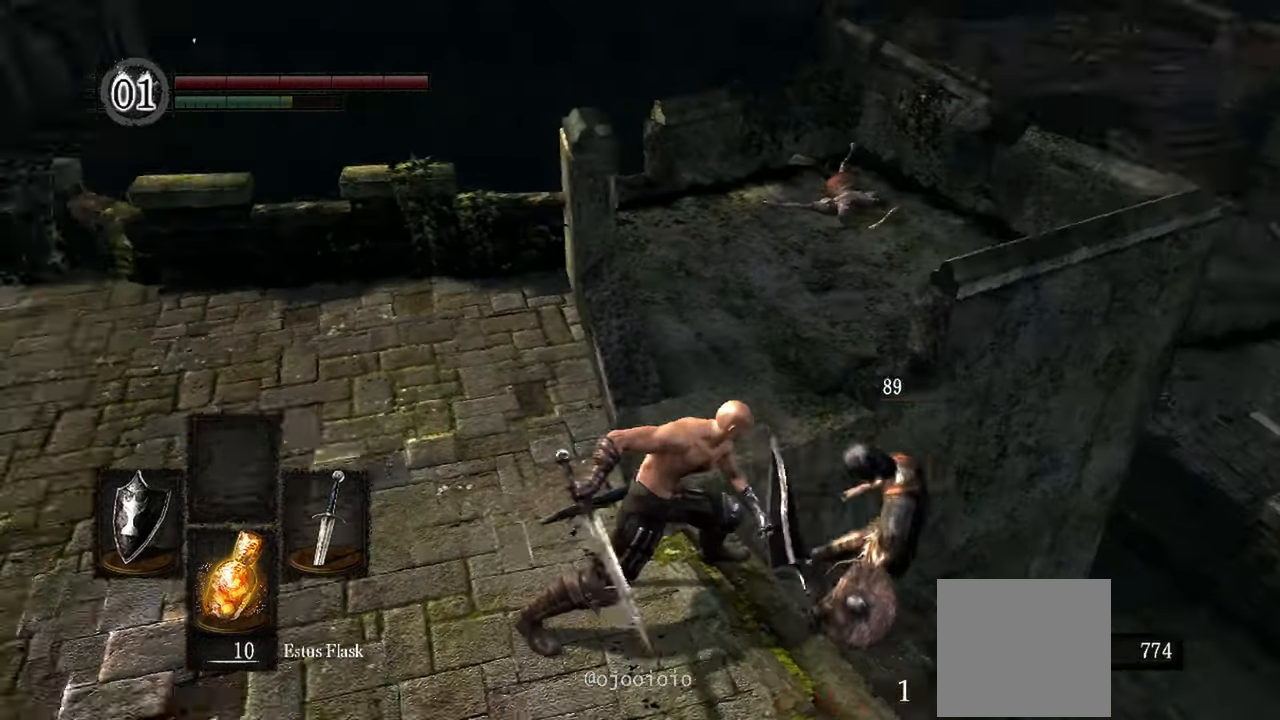
{"dt_ms": 500, "buttons": [], "left_stick": "up", "right_stick": "up-left", "events": [[17, "left_stick", "up-left"], [133, "right_stick", "up-left"], [167, "left_stick", "up"]]}
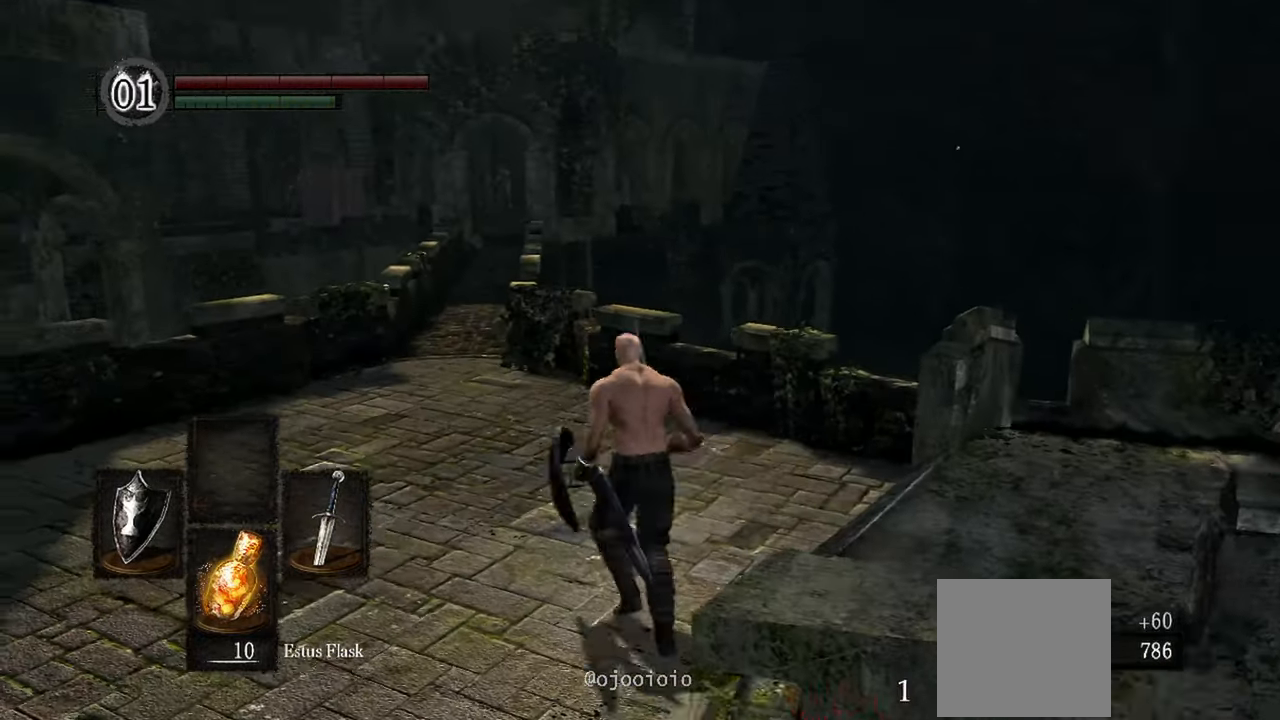
{"dt_ms": 500, "buttons": [], "left_stick": "up", "right_stick": "center", "events": [[100, "right_stick", "center"]]}
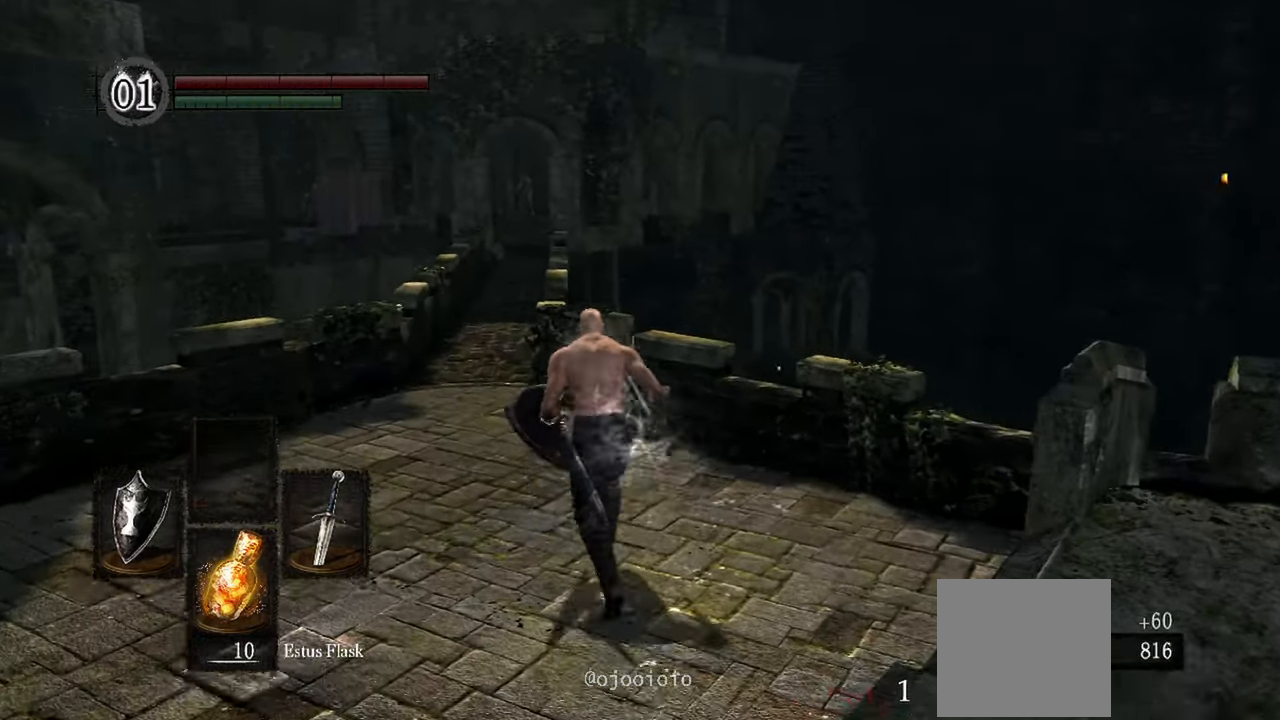
{"dt_ms": 500, "buttons": [], "left_stick": "up", "right_stick": "center"}
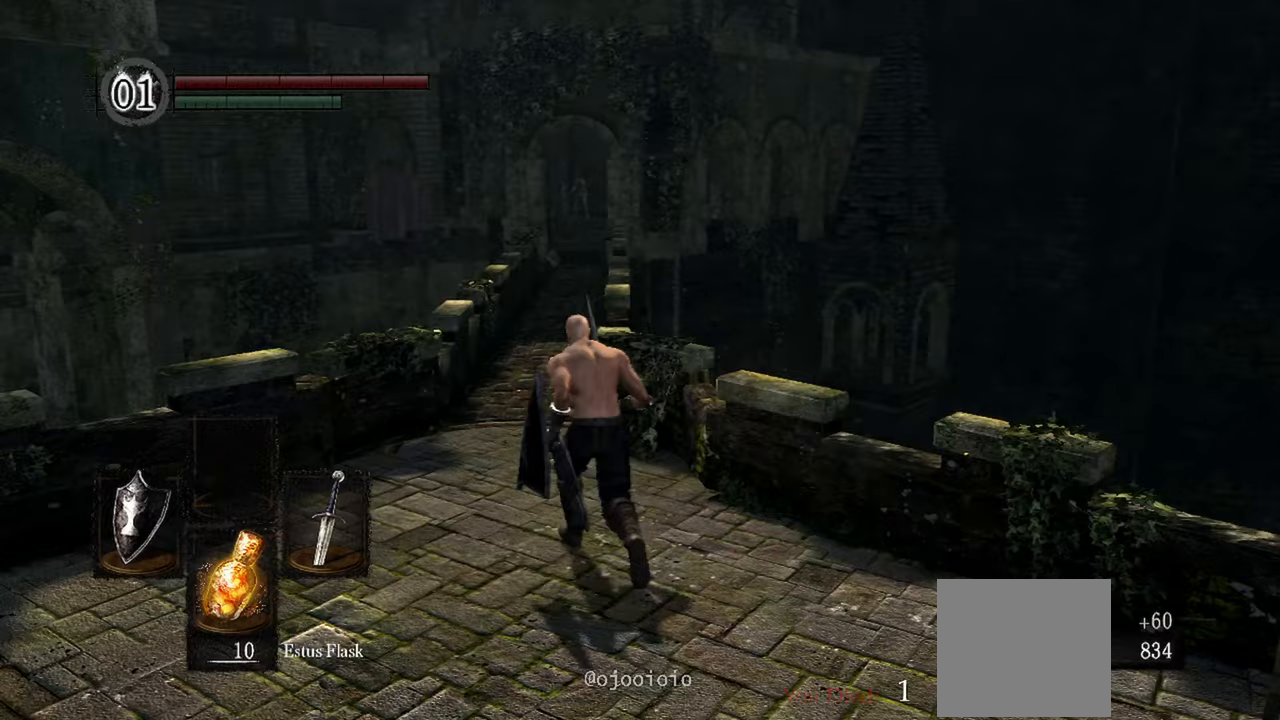
{"dt_ms": 500, "buttons": [], "left_stick": "up", "right_stick": "center", "events": []}
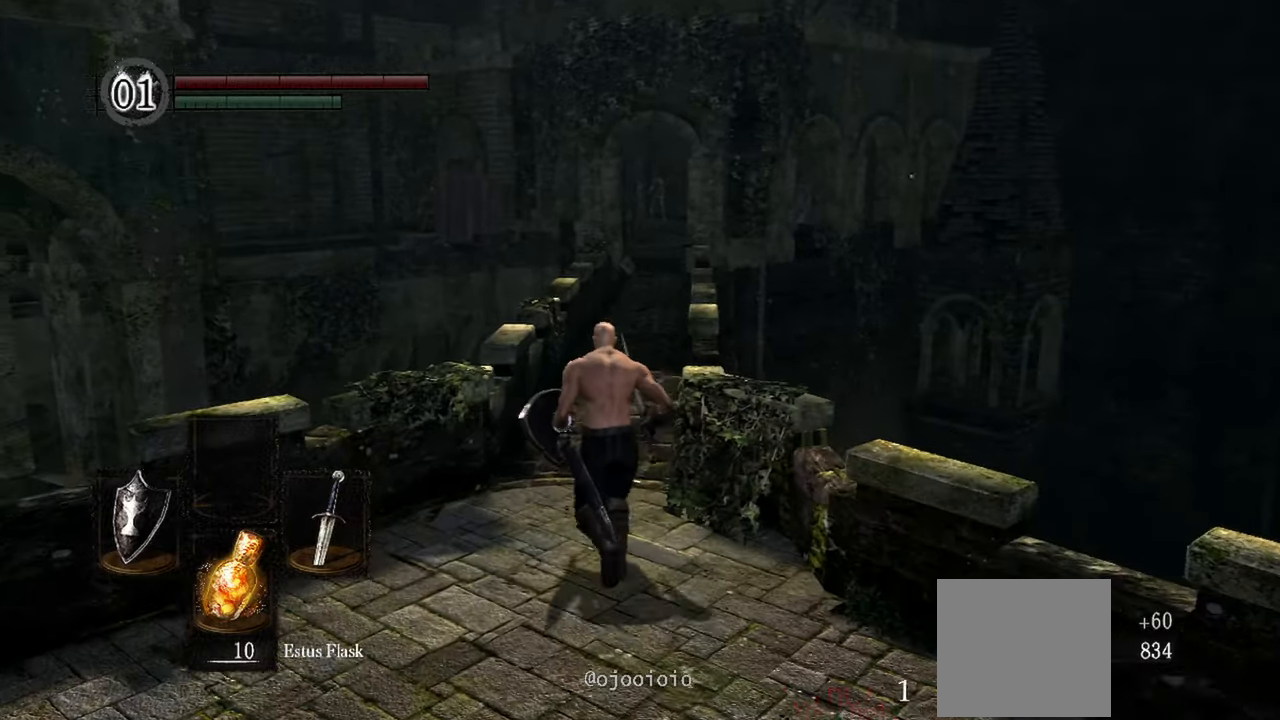
{"dt_ms": 500, "buttons": [], "left_stick": "up", "right_stick": "center", "events": []}
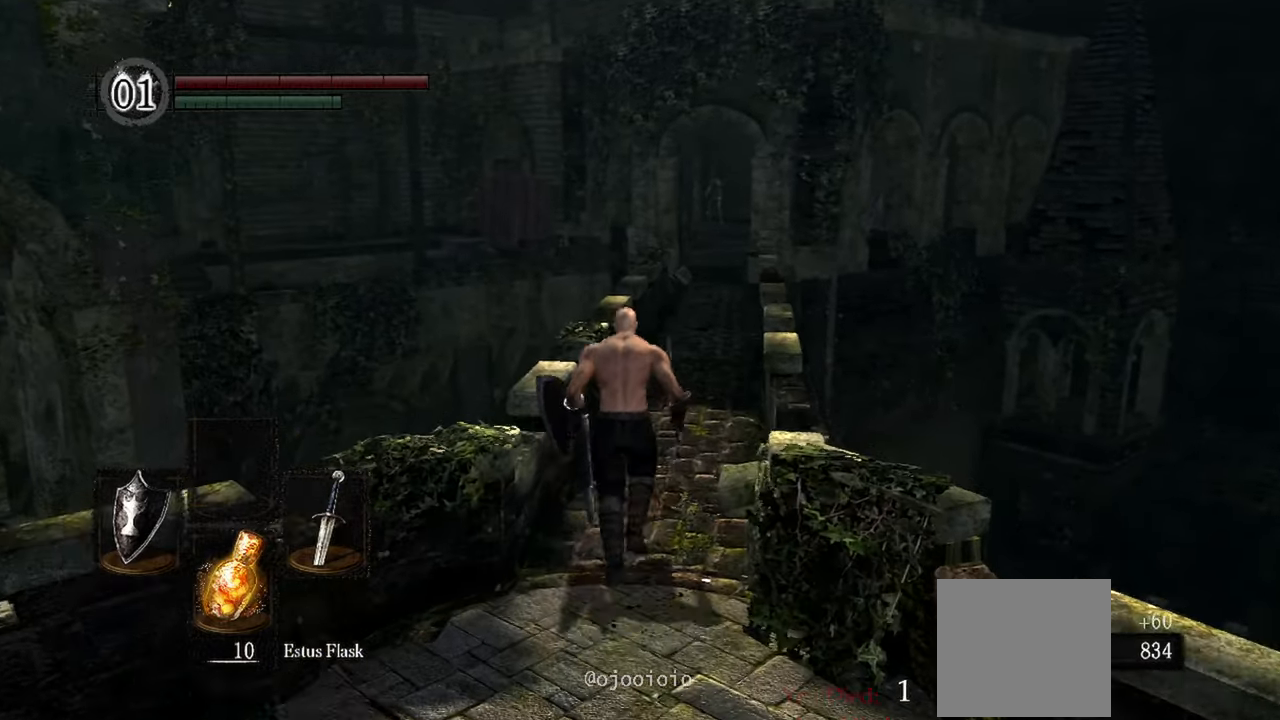
{"dt_ms": 500, "buttons": [], "left_stick": "up", "right_stick": "center", "events": []}
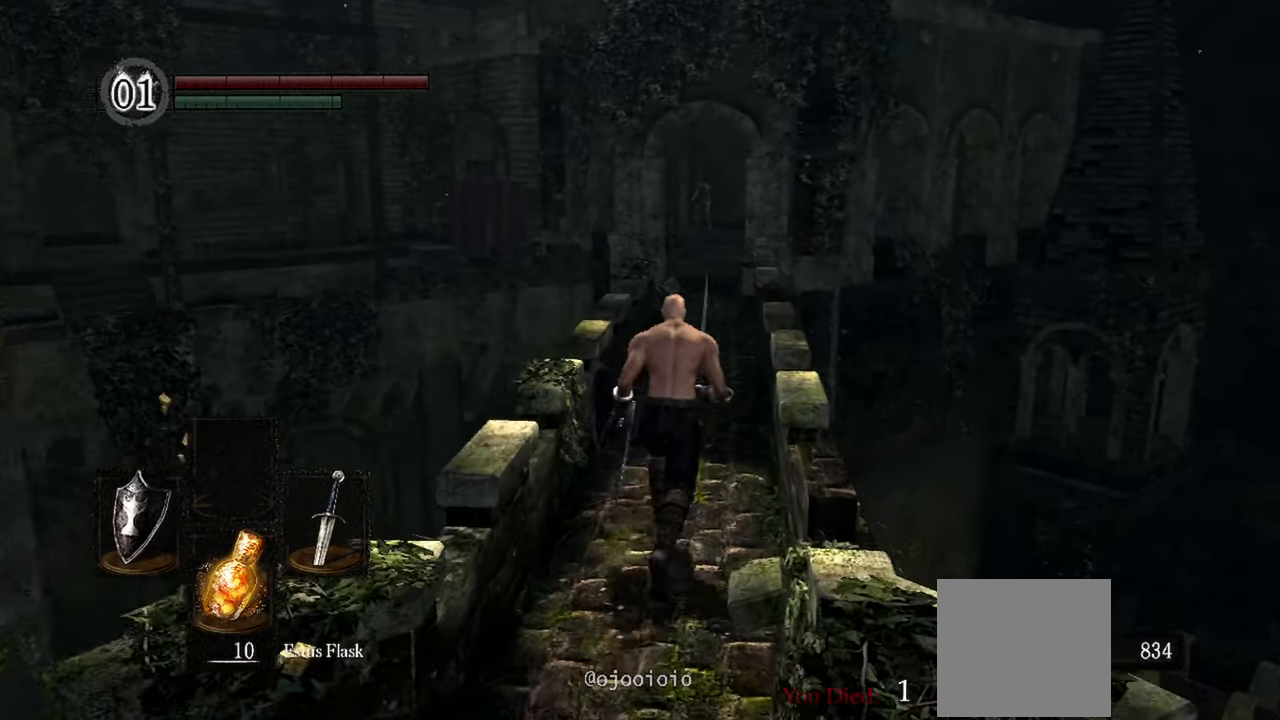
{"dt_ms": 500, "buttons": [], "left_stick": "up", "right_stick": "center", "events": []}
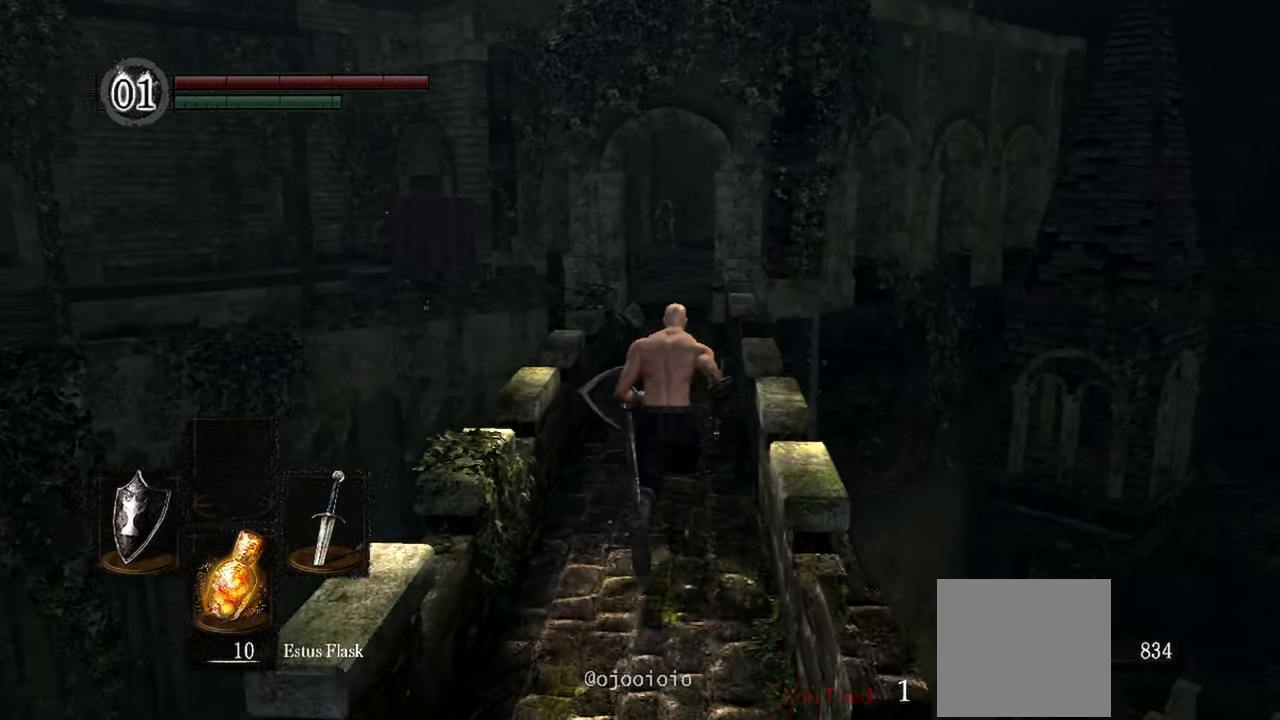
{"dt_ms": 500, "buttons": [], "left_stick": "up", "right_stick": "down-right", "events": [[433, "right_stick", "down-right"]]}
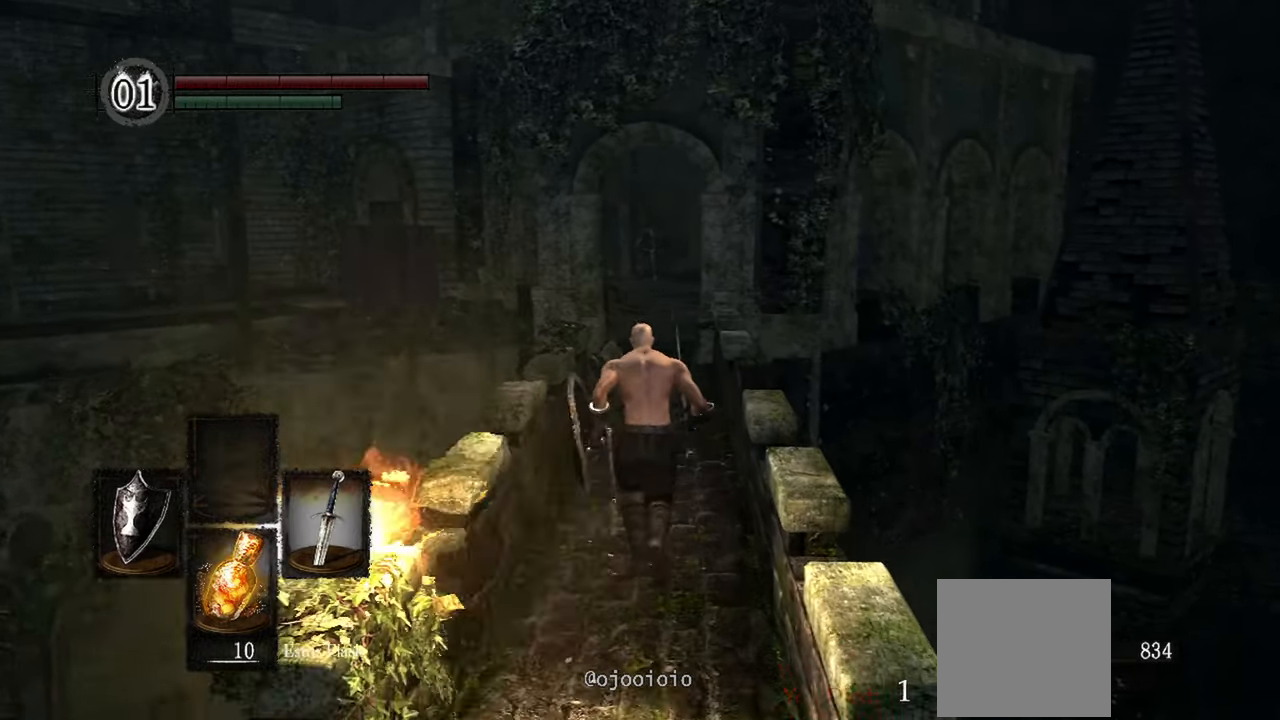
{"dt_ms": 500, "buttons": [], "left_stick": "up", "right_stick": "down-right", "events": []}
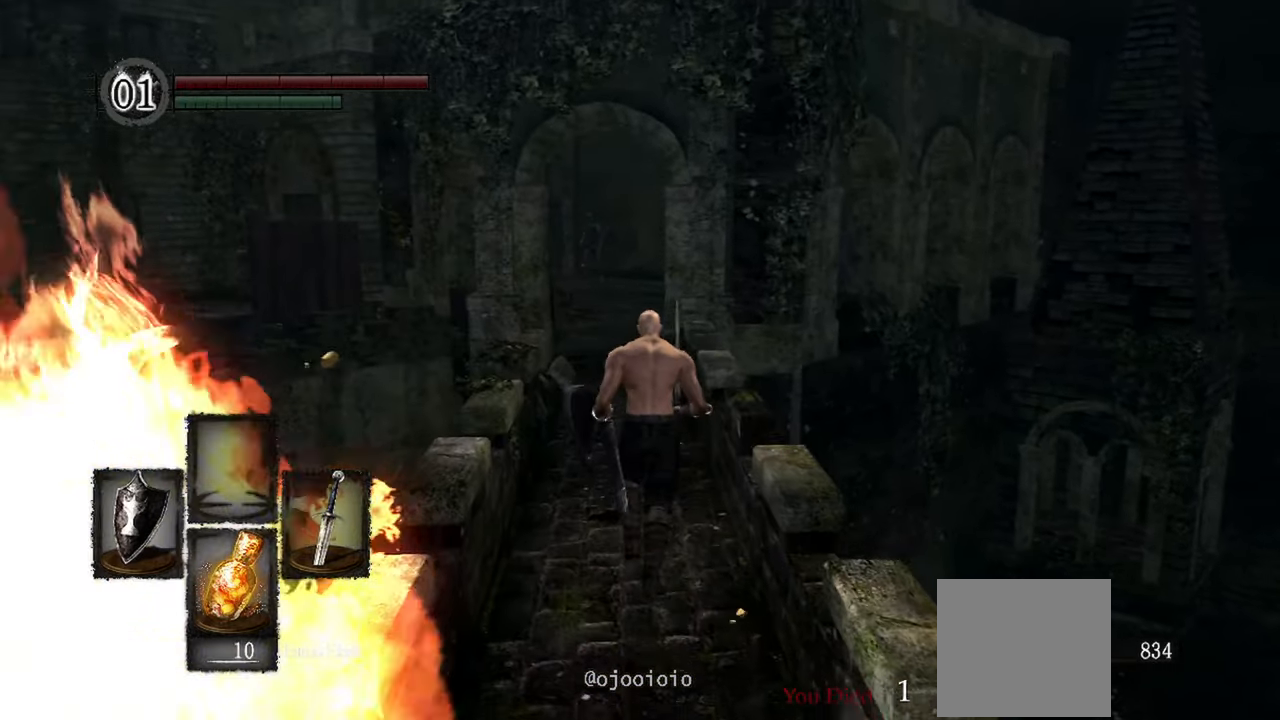
{"dt_ms": 500, "buttons": [], "left_stick": "up", "right_stick": "down", "events": [[50, "right_stick", "down"]]}
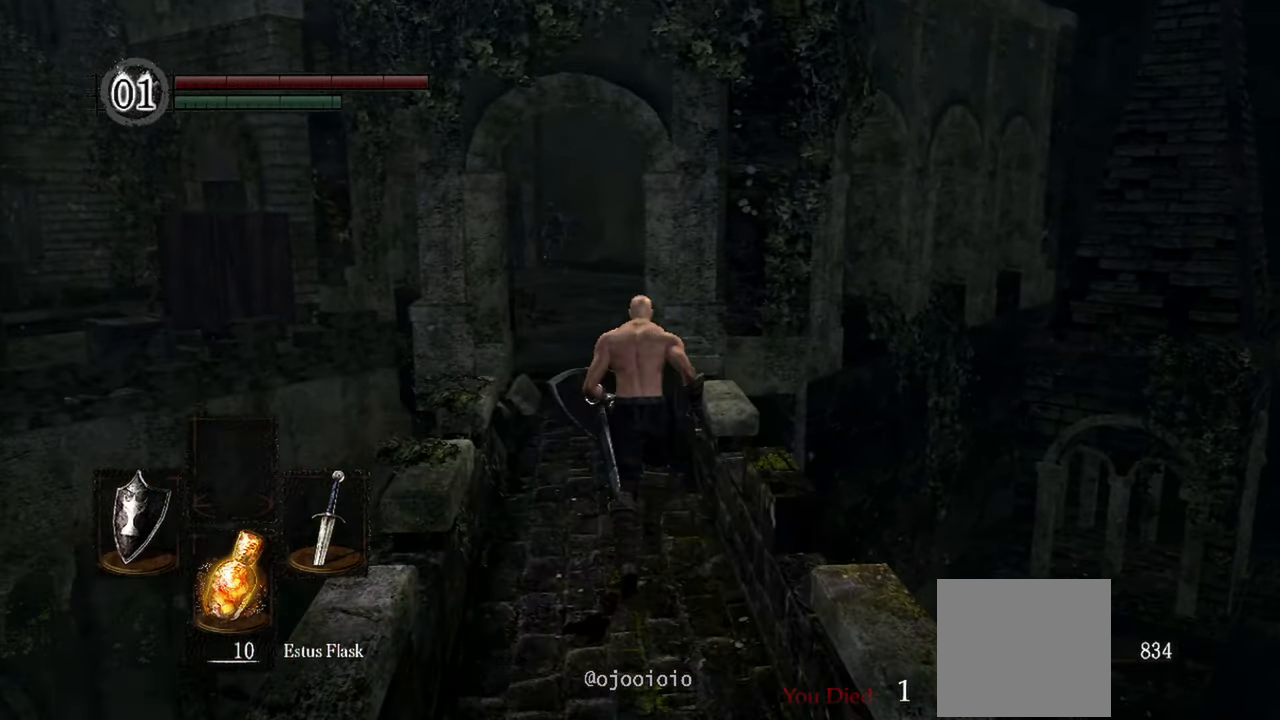
{"dt_ms": 500, "buttons": [], "left_stick": "up", "right_stick": "down", "events": []}
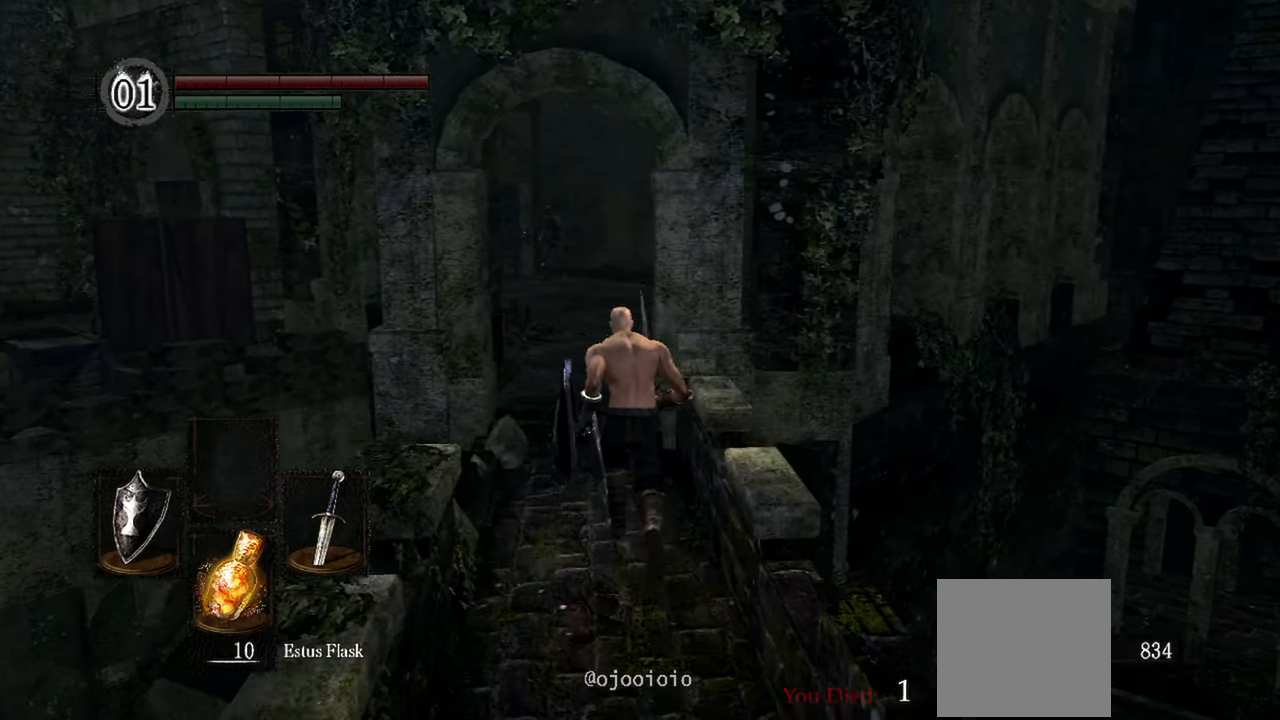
{"dt_ms": 500, "buttons": [], "left_stick": "up", "right_stick": "down", "events": []}
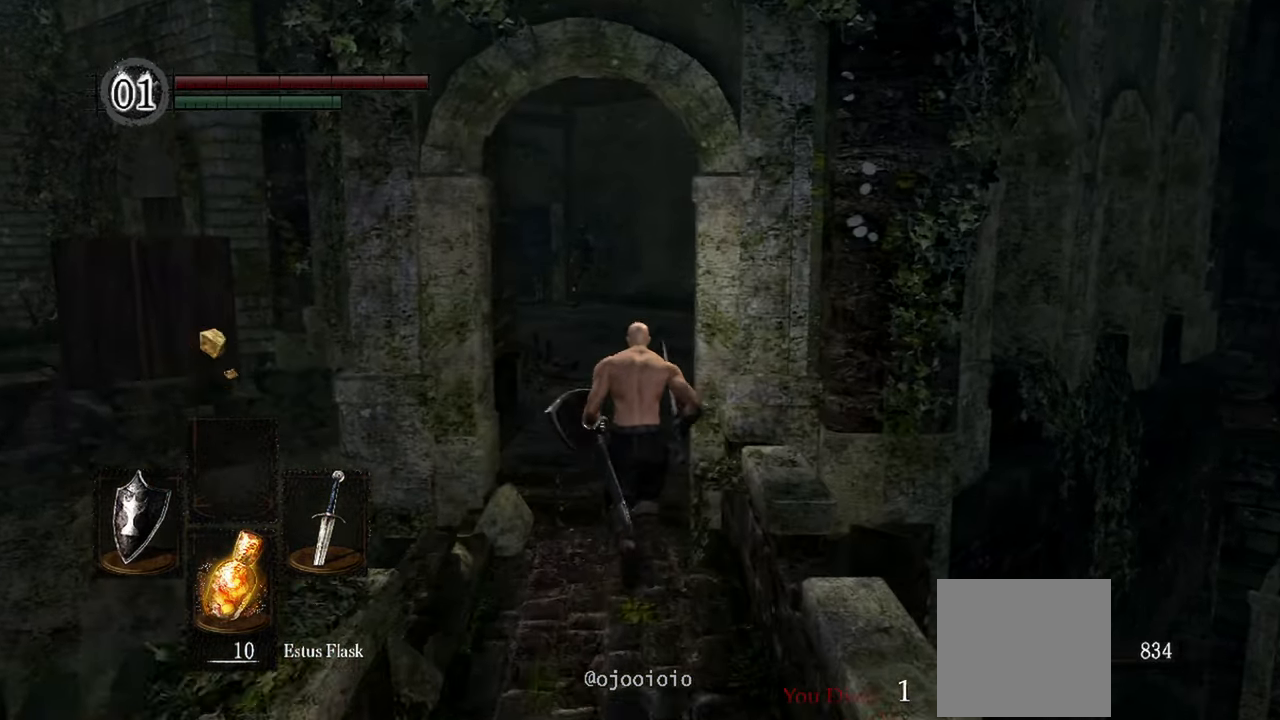
{"dt_ms": 500, "buttons": [], "left_stick": "up", "right_stick": "down", "events": []}
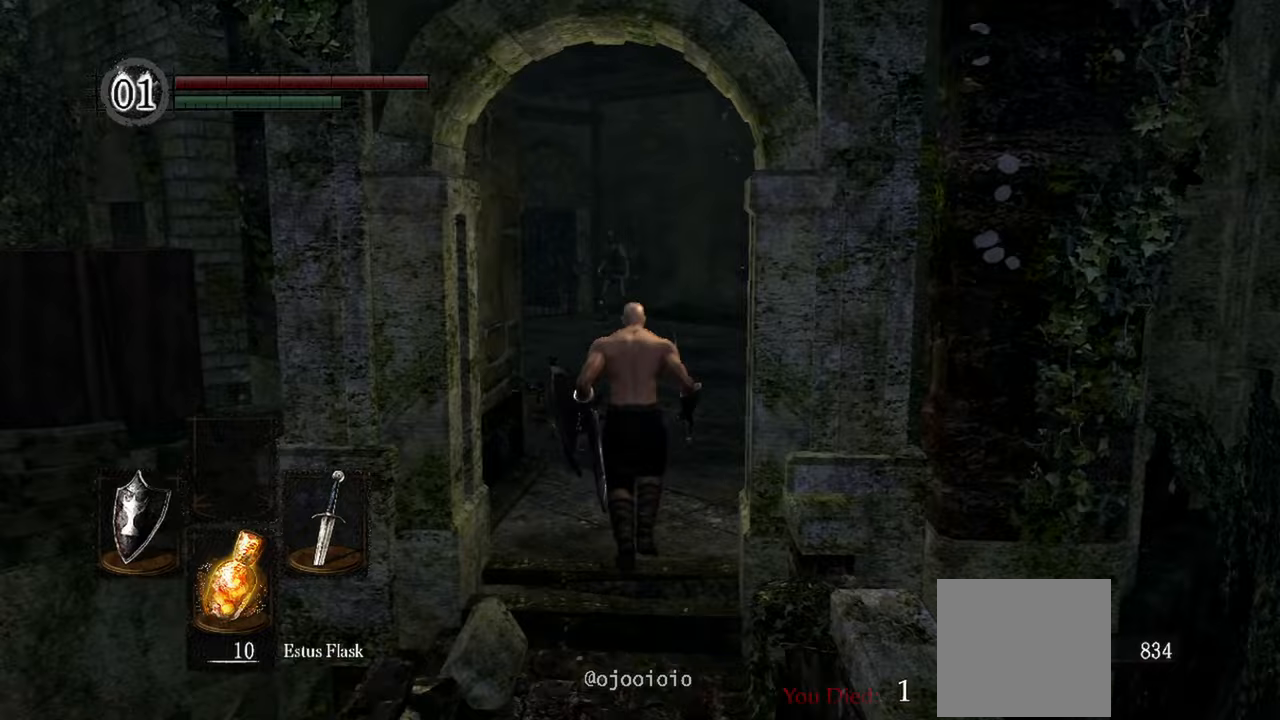
{"dt_ms": 500, "buttons": [], "left_stick": "center", "right_stick": "center", "events": [[133, "right_stick", "down-right"], [183, "left_stick", "center"], [483, "right_stick", "center"]]}
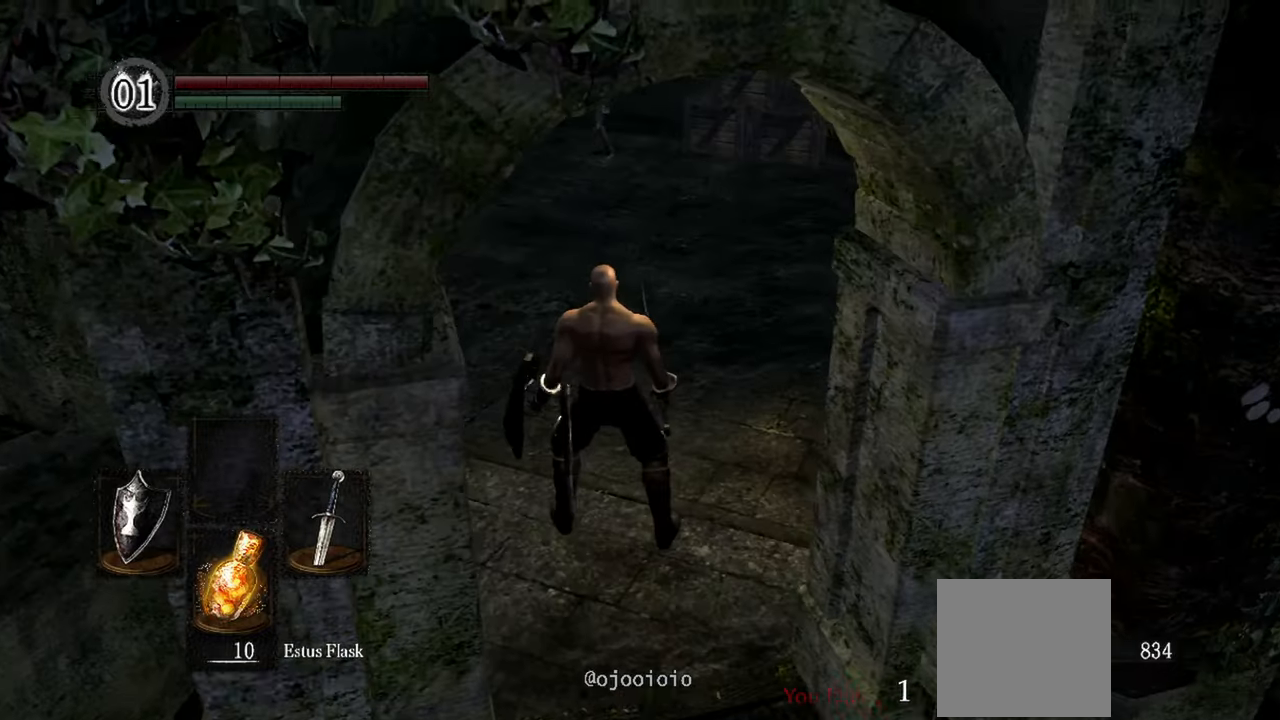
{"dt_ms": 1000, "buttons": [], "left_stick": "up-right", "right_stick": "left"}
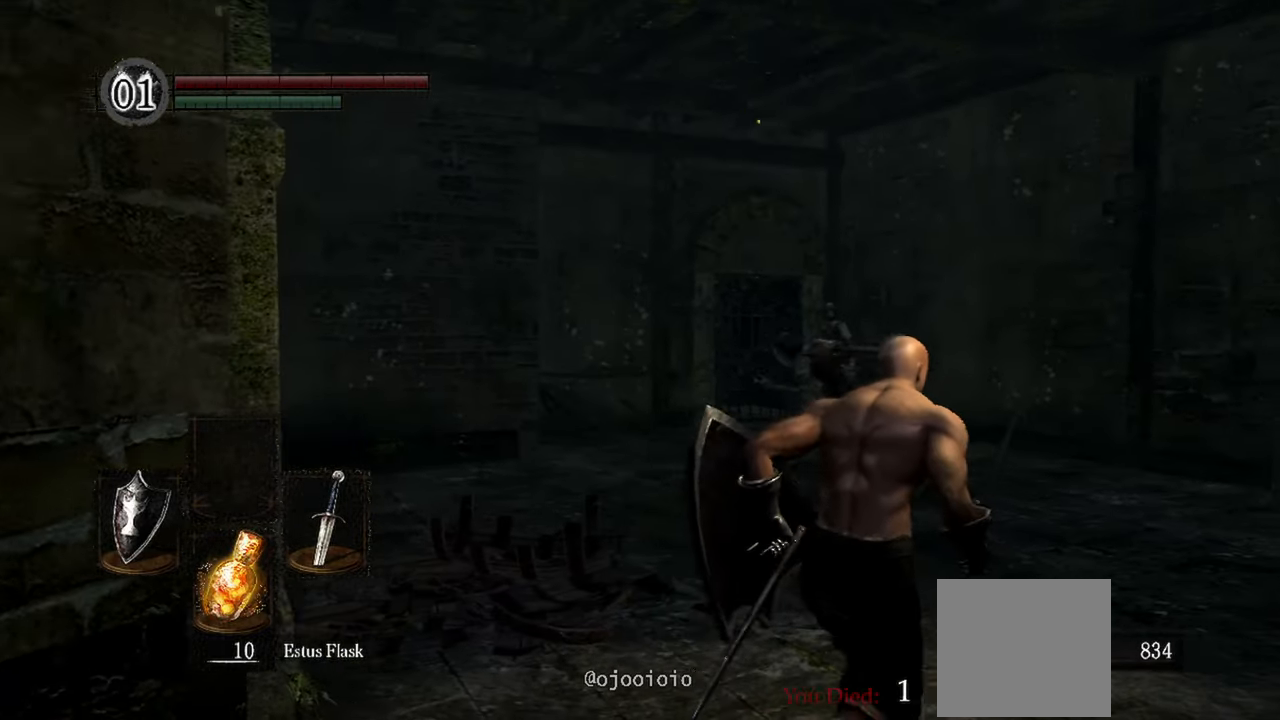
{"dt_ms": 500, "buttons": [], "left_stick": "up-right", "right_stick": "center", "events": [[183, "R3", "down"], [250, "right_stick", "center"], [333, "R3", "up"]]}
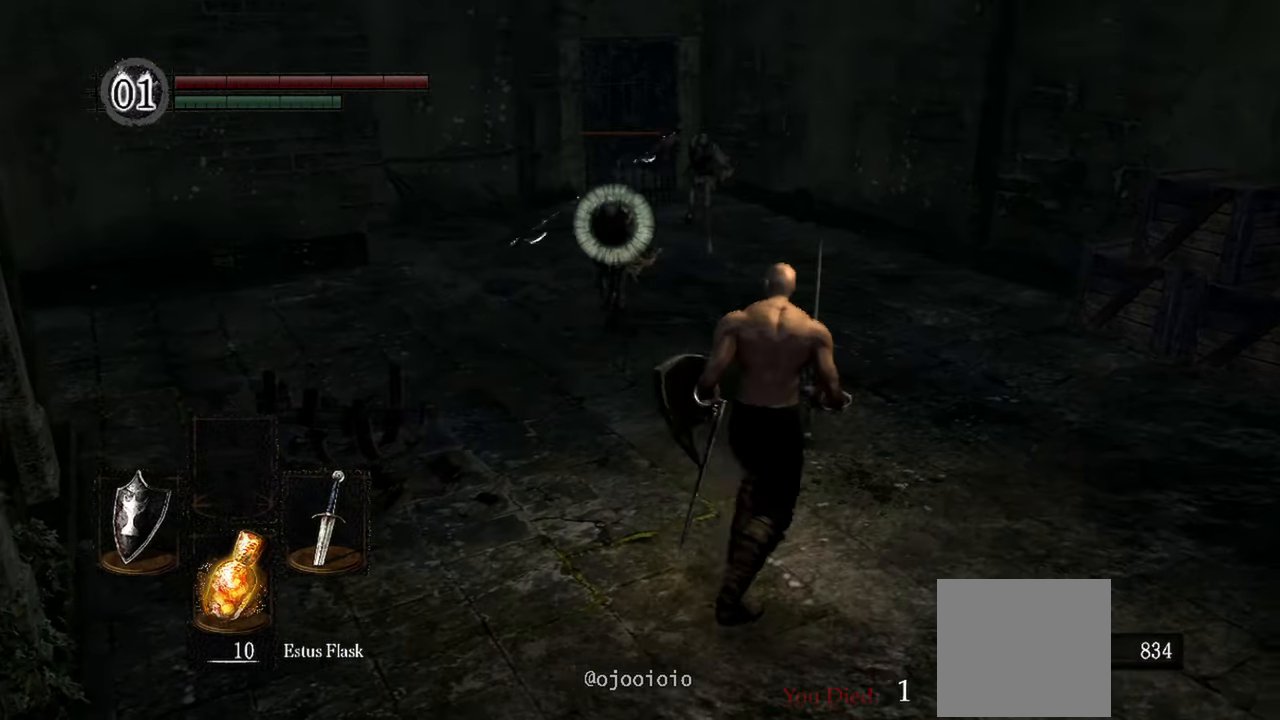
{"dt_ms": 500, "buttons": ["L1"], "left_stick": "center", "right_stick": "center", "events": [[33, "left_stick", "center"], [117, "L1", "down"]]}
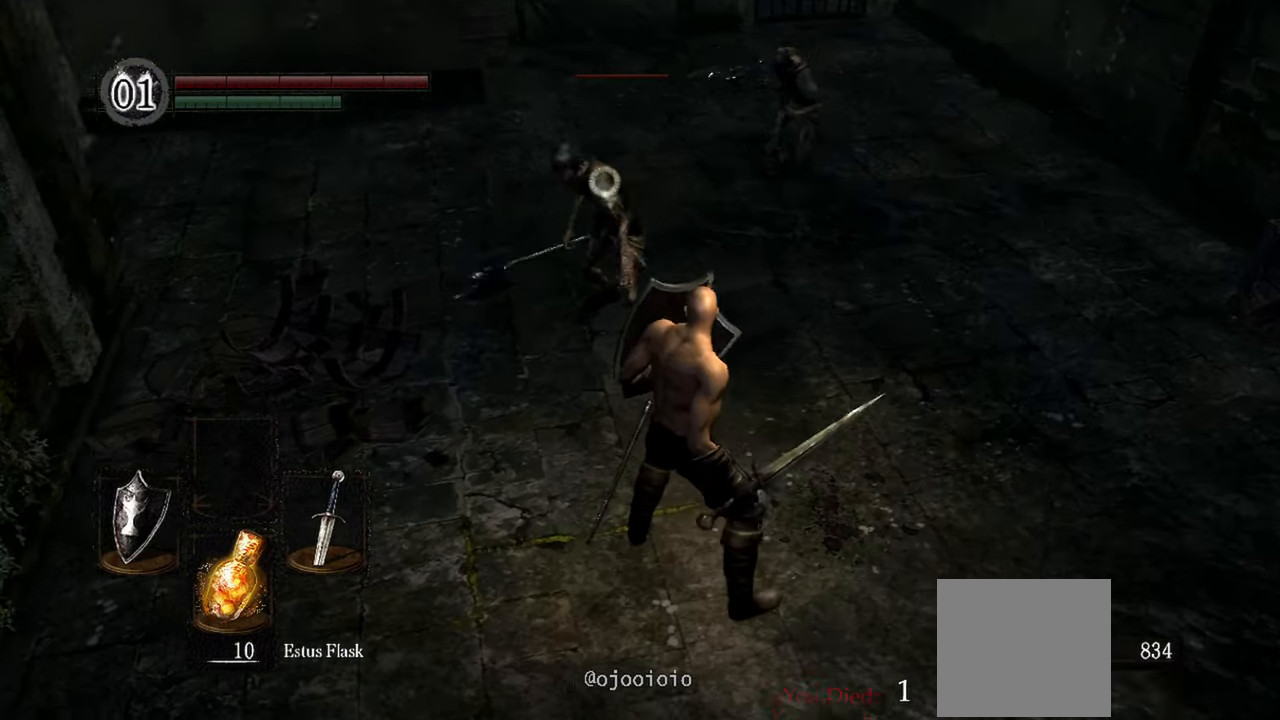
{"dt_ms": 500, "buttons": ["L1"], "left_stick": "down-left", "right_stick": "center", "events": [[17, "left_stick", "down-left"], [117, "left_stick", "left"], [350, "left_stick", "down-left"]]}